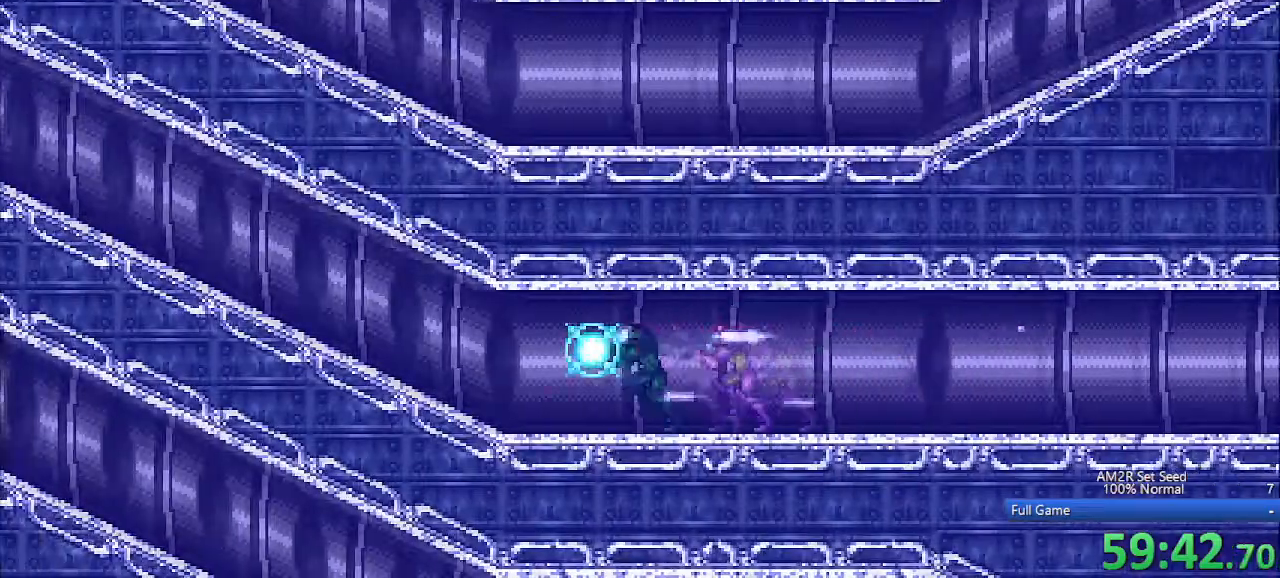
Gameplay with keyboard; each line is a JSON object with the keys held at the frame after it. "events" lists presses ("down") and releases ("up") of "a", "aim", "aimlock", "c", "down", "left", "right", "s", "up", "x" and "z" between this image and that frame as [ms after this image, input, new state], when the widget could be followed in between. No other keys are recorded. Mouse input is not recorded. Key names are as the overlay labels them; some are game actions (e.g. jump) rather than physical keys. Not read: other_keys.
{"keys": ["left"], "events": [[283, "x", "up"]]}
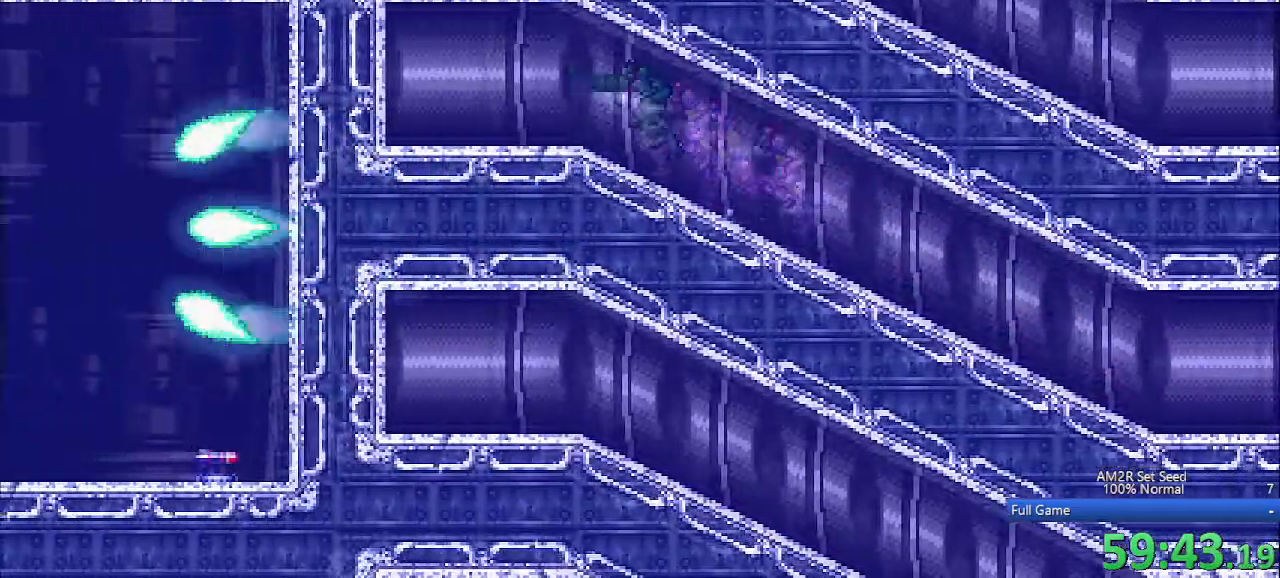
{"keys": ["left"], "events": [[217, "left", "up"], [300, "z", "down"], [350, "left", "down"], [400, "z", "up"]]}
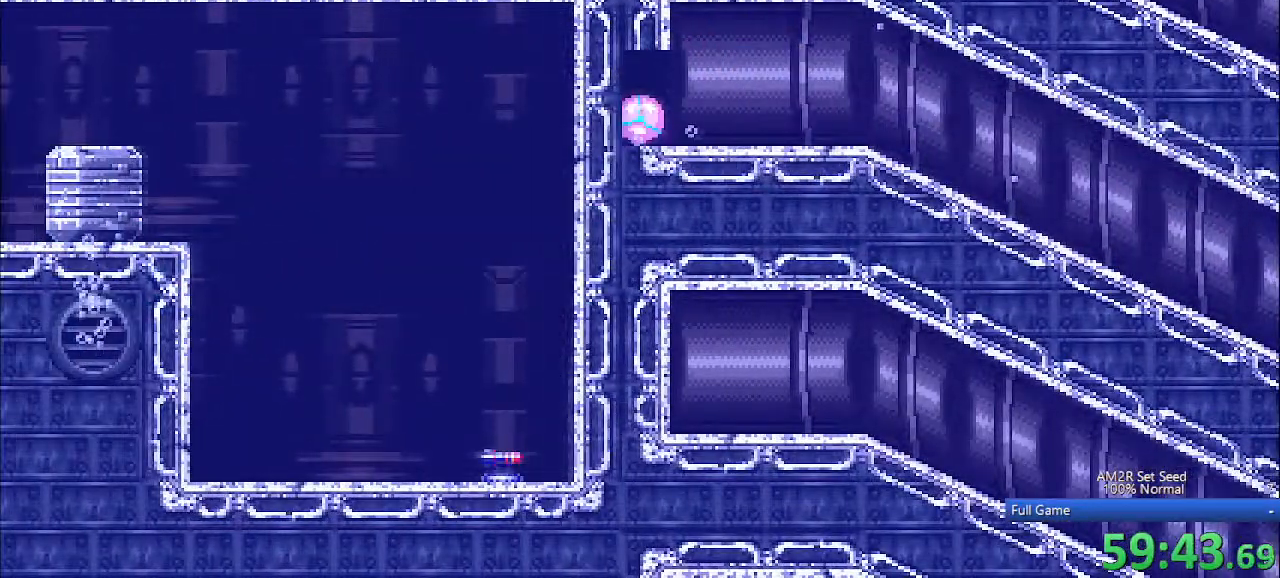
{"keys": ["left"], "events": [[167, "up", "down"], [267, "c", "down"], [267, "up", "up"], [367, "c", "up"]]}
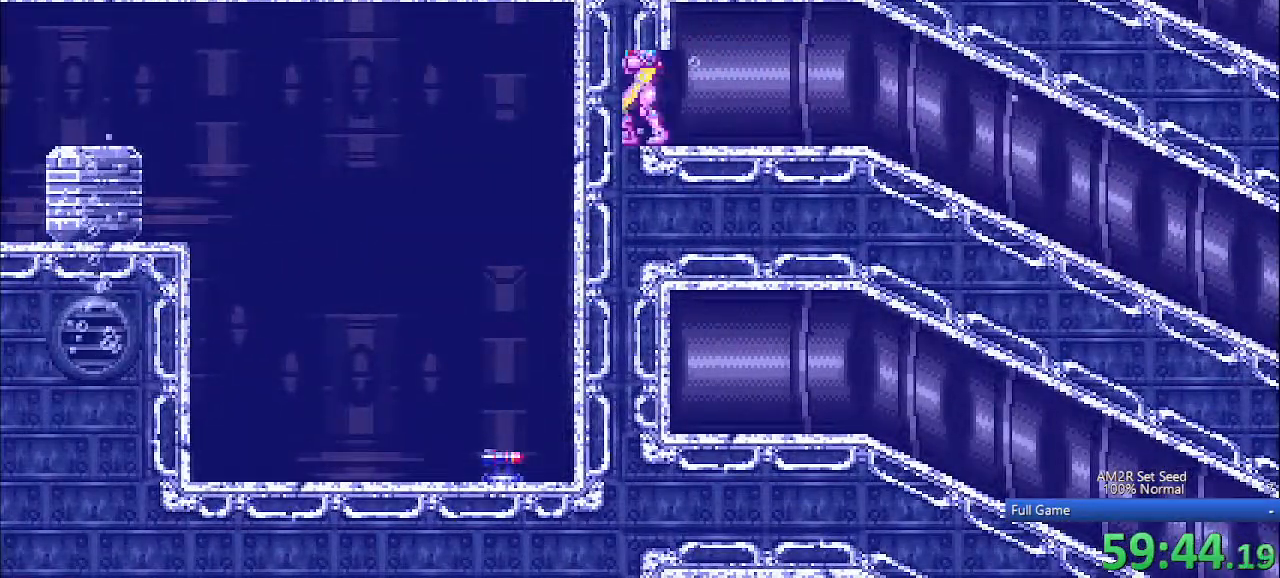
{"keys": ["left"], "events": [[233, "c", "down"], [283, "c", "up"]]}
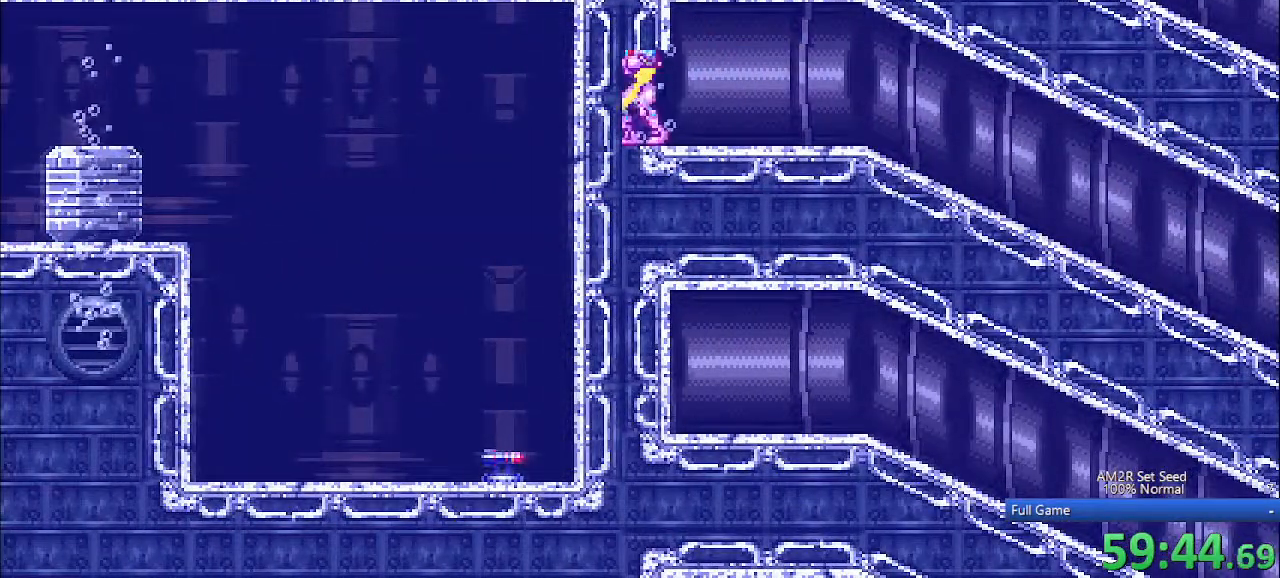
{"keys": ["left"], "events": [[17, "left", "up"], [117, "c", "down"], [150, "c", "up"], [200, "left", "down"]]}
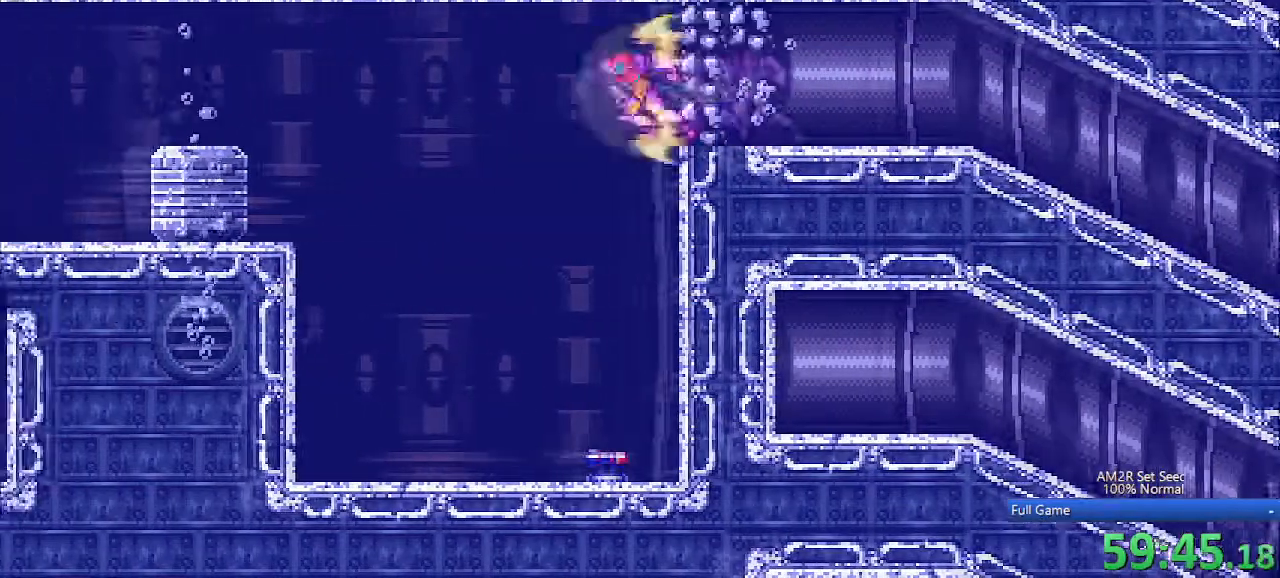
{"keys": ["right"], "events": [[117, "left", "up"], [400, "right", "down"]]}
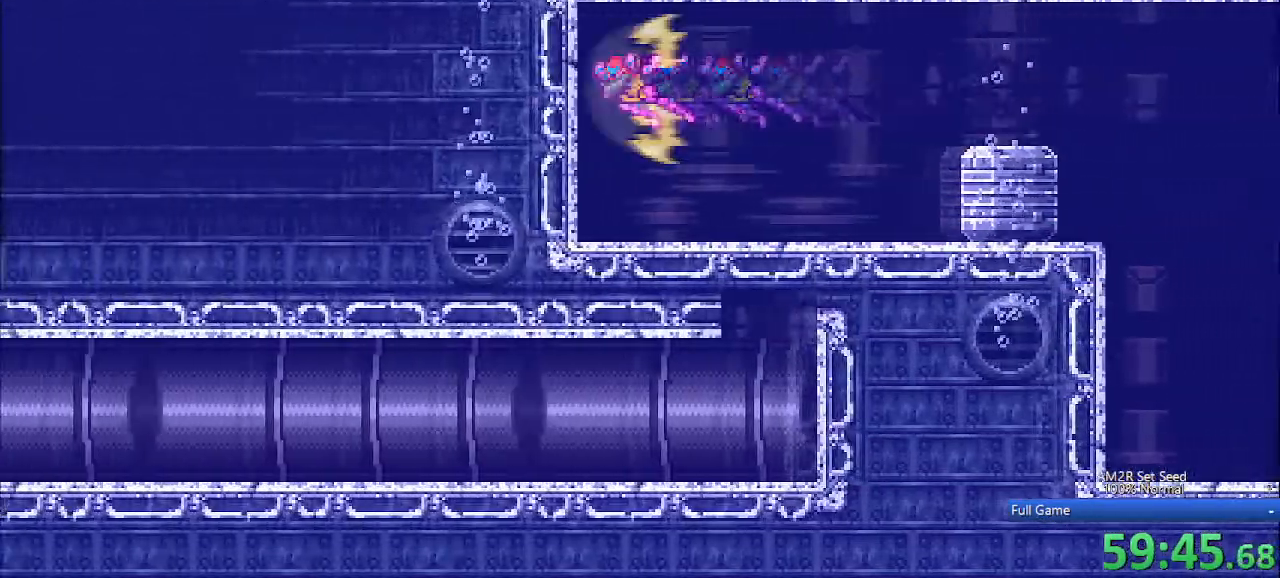
{"keys": ["right"], "events": []}
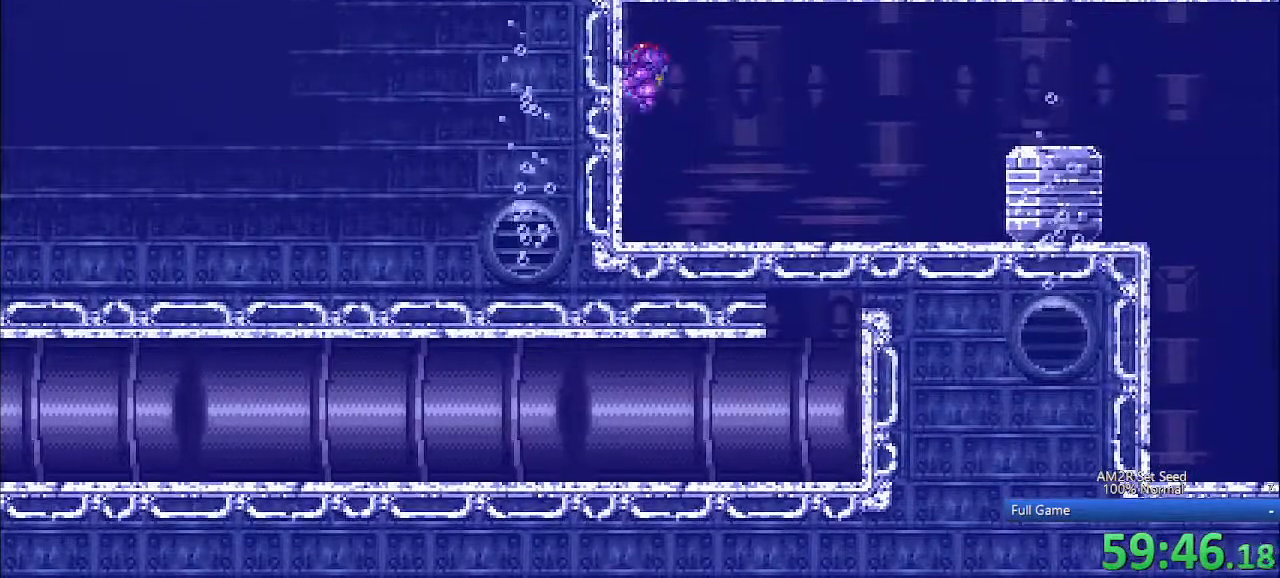
{"keys": ["right", "z"], "events": [[400, "x", "down"], [450, "z", "down"], [483, "x", "up"]]}
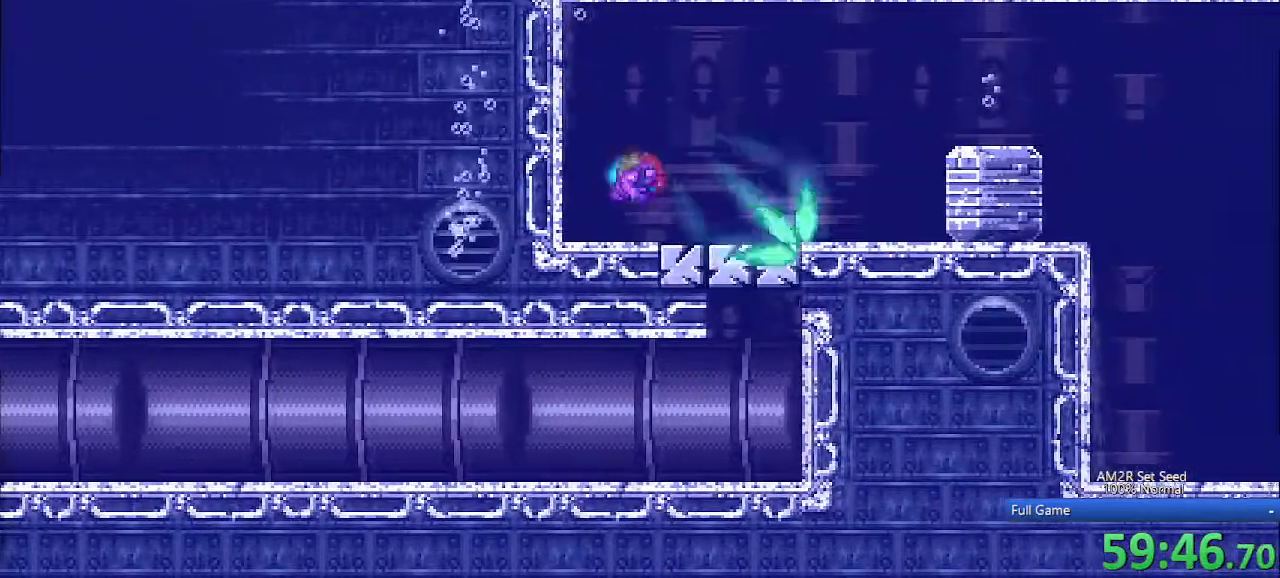
{"keys": ["c", "right"], "events": [[33, "z", "up"], [350, "up", "down"], [450, "c", "down"], [450, "up", "up"]]}
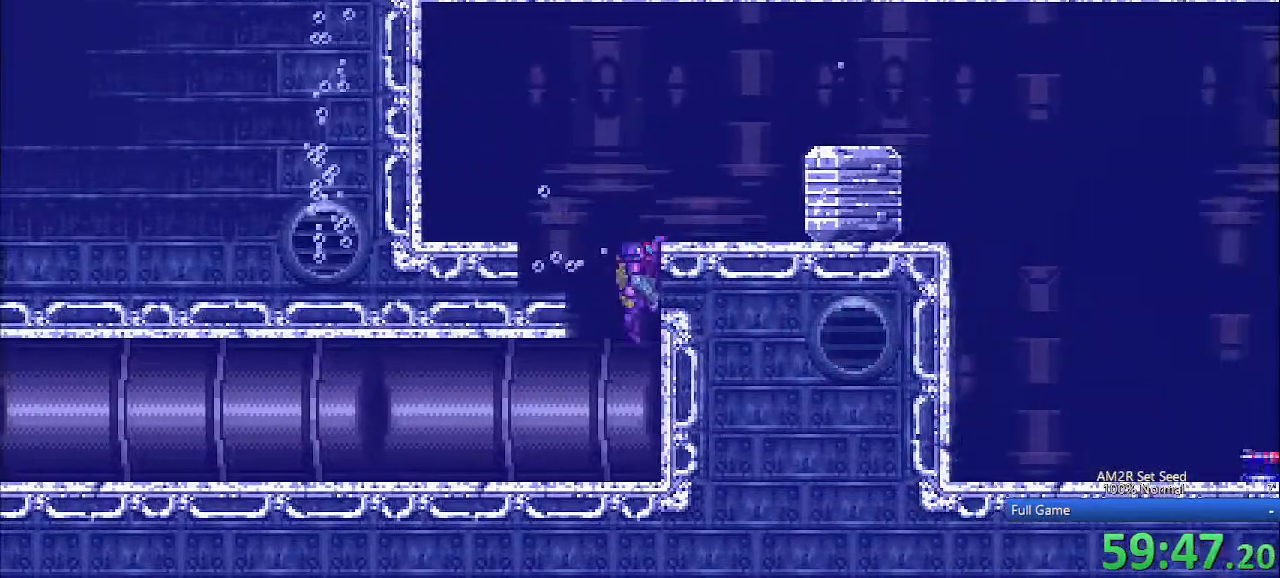
{"keys": ["c", "right"], "events": [[183, "c", "up"], [183, "x", "down"], [283, "x", "up"], [417, "c", "down"]]}
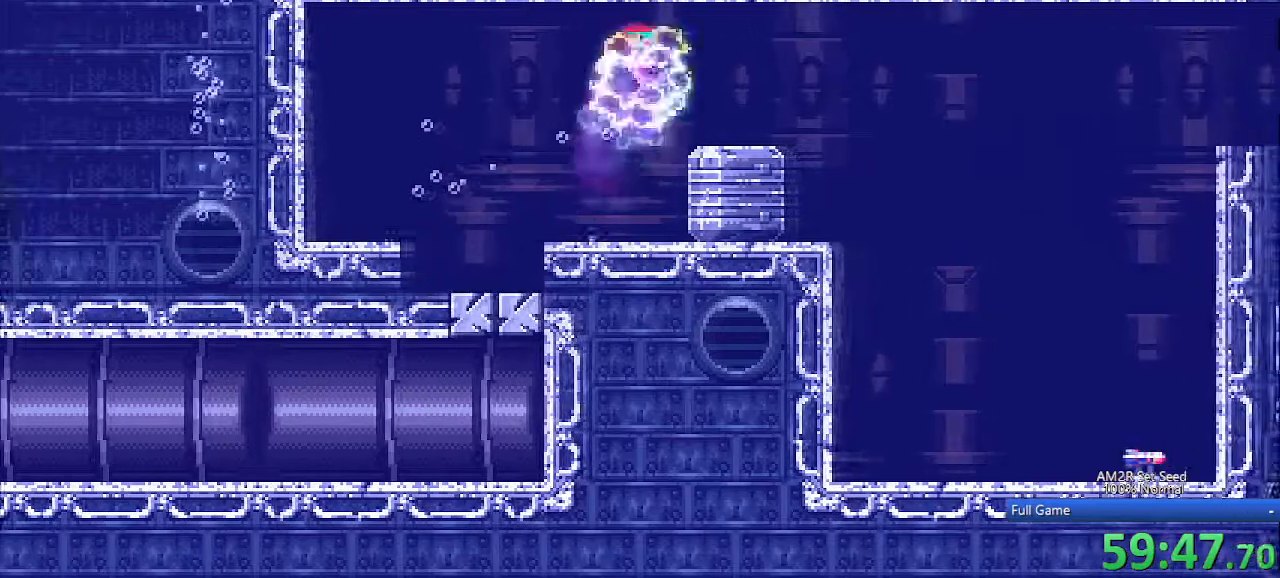
{"keys": ["right"], "events": [[17, "c", "up"], [17, "x", "down"], [67, "x", "up"], [150, "z", "down"], [200, "z", "up"]]}
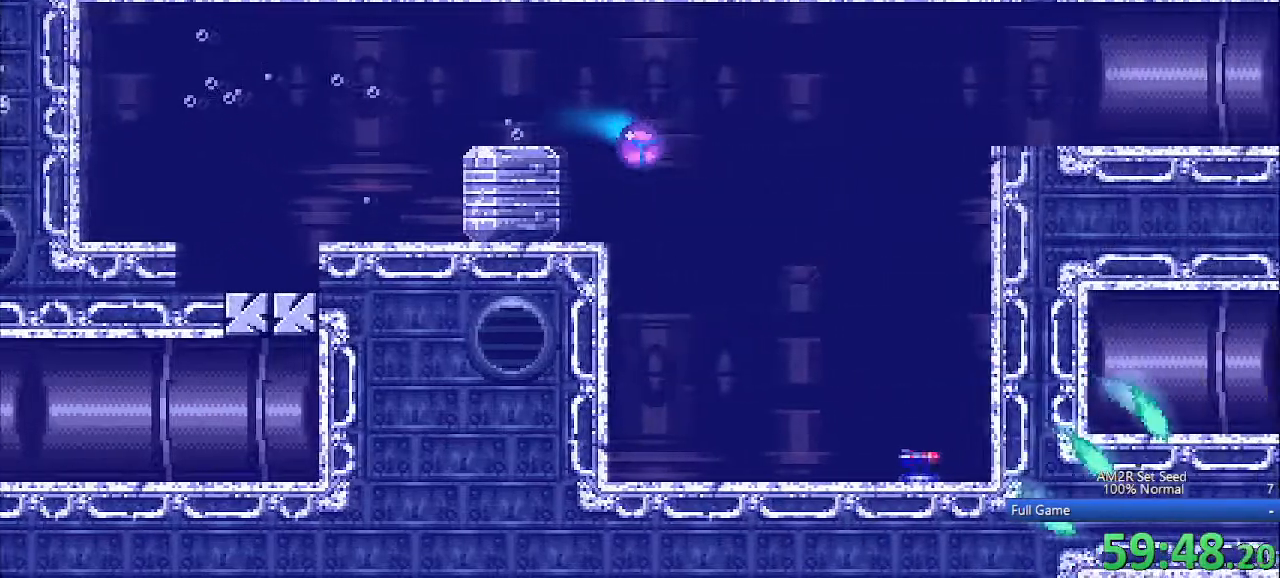
{"keys": ["right"], "events": [[167, "a", "down"], [267, "a", "up"], [317, "a", "down"], [400, "a", "up"]]}
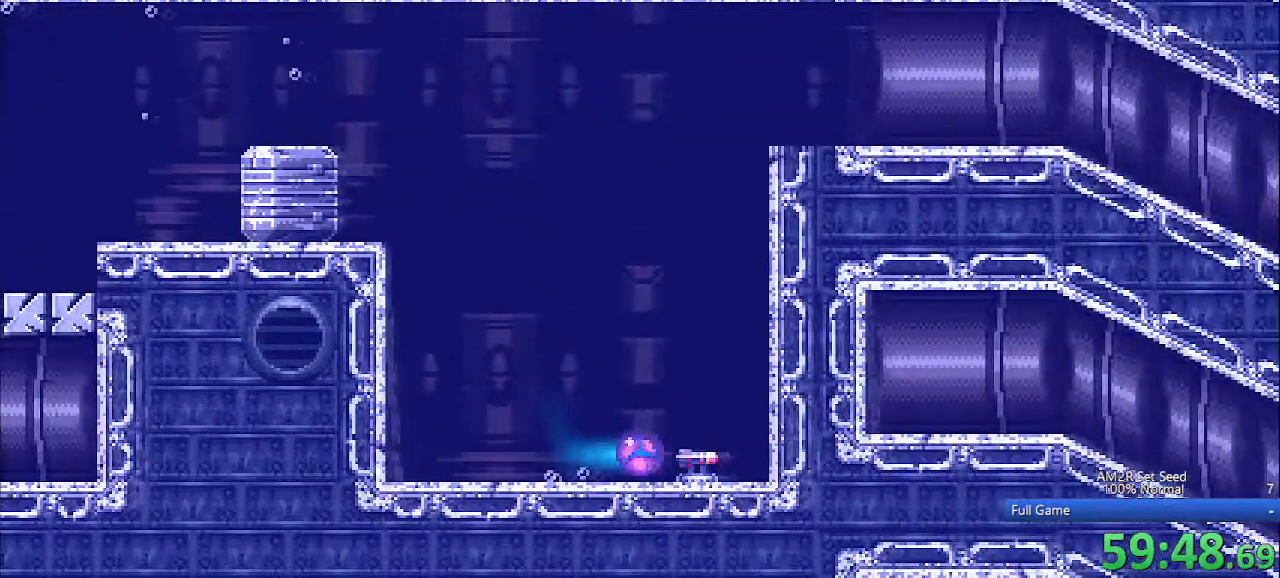
{"keys": ["left"], "events": [[100, "left", "down"], [150, "right", "up"]]}
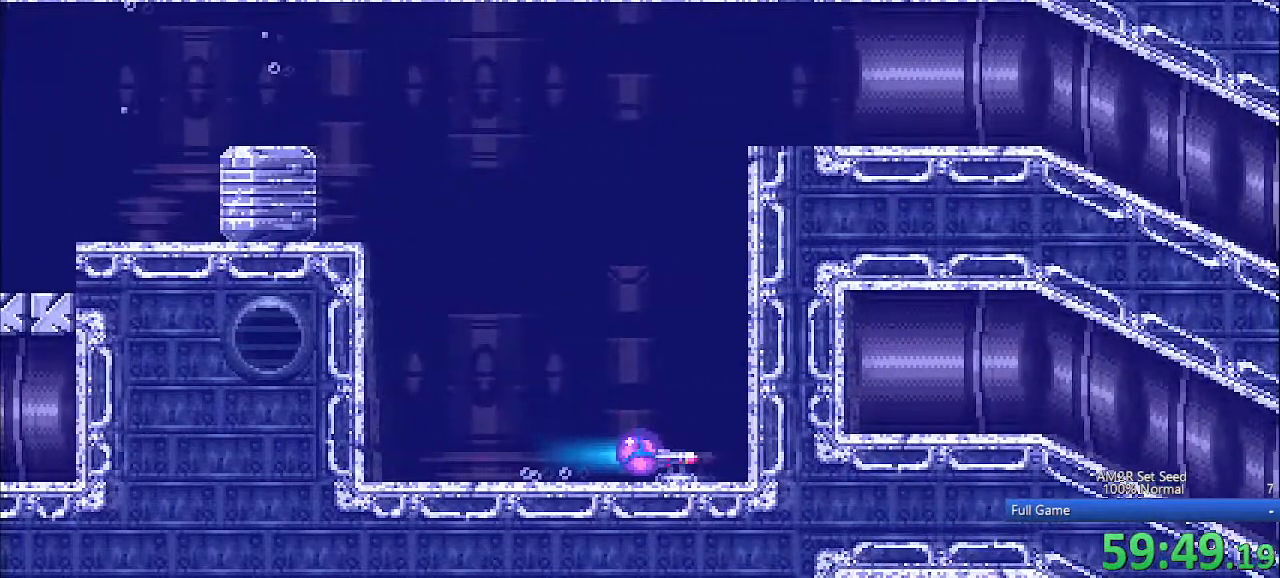
{"keys": ["left"], "events": []}
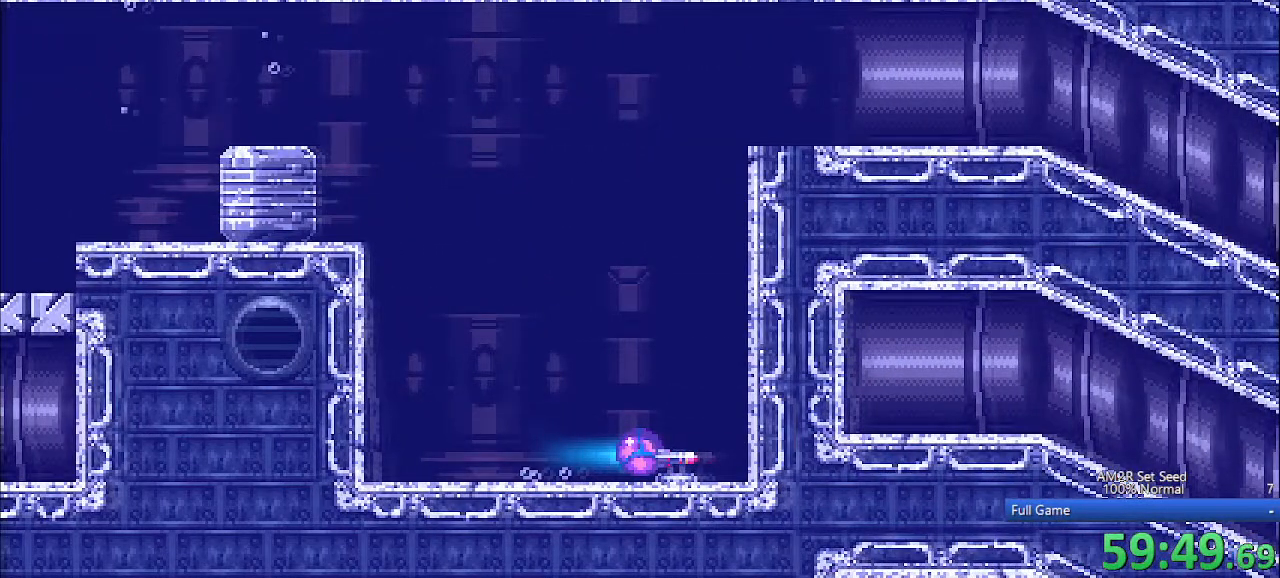
{"keys": ["left"], "events": []}
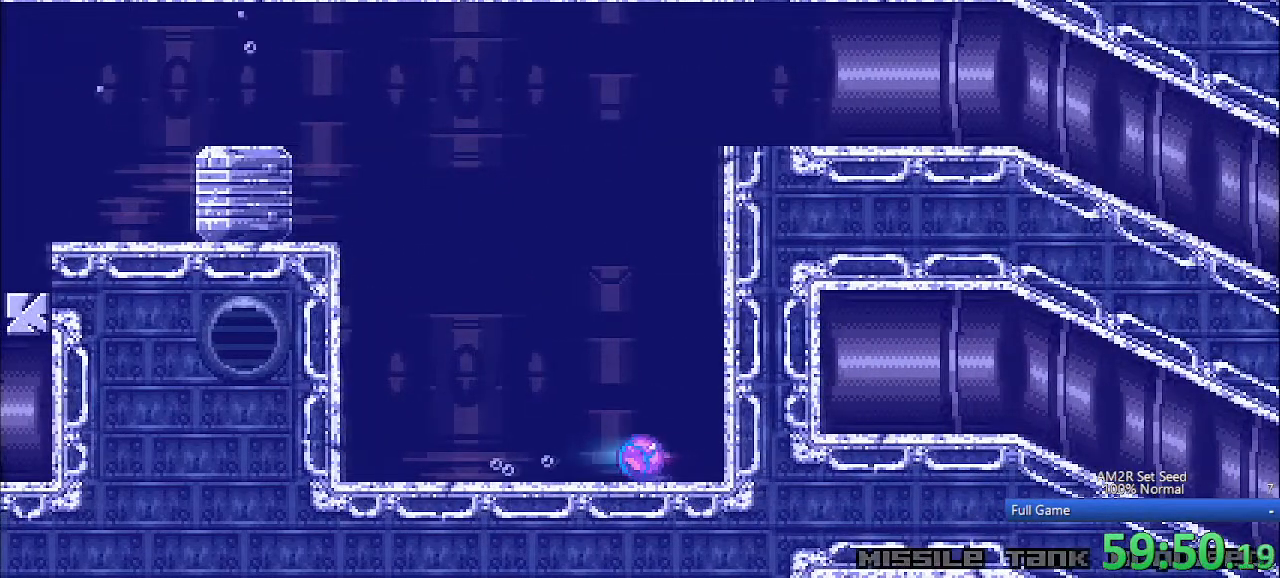
{"keys": ["c", "left", "x"], "events": [[283, "up", "down"], [383, "c", "down"], [417, "up", "up"], [467, "x", "down"]]}
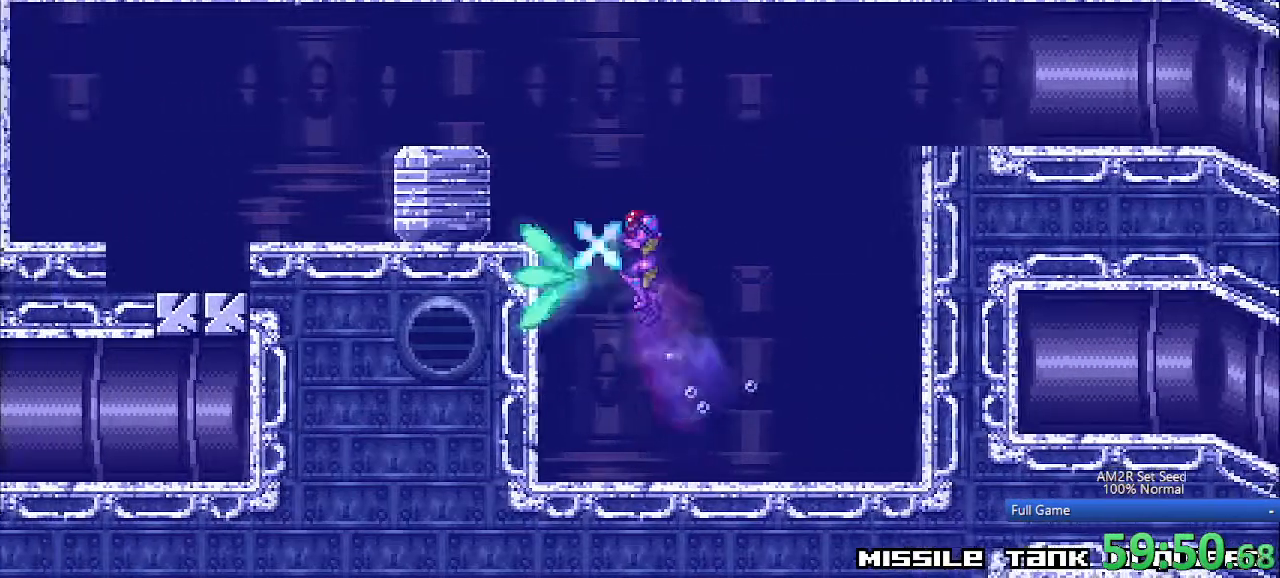
{"keys": ["left"], "events": [[17, "c", "up"], [67, "x", "up"], [200, "c", "down"], [350, "z", "down"], [433, "c", "up"], [433, "z", "up"]]}
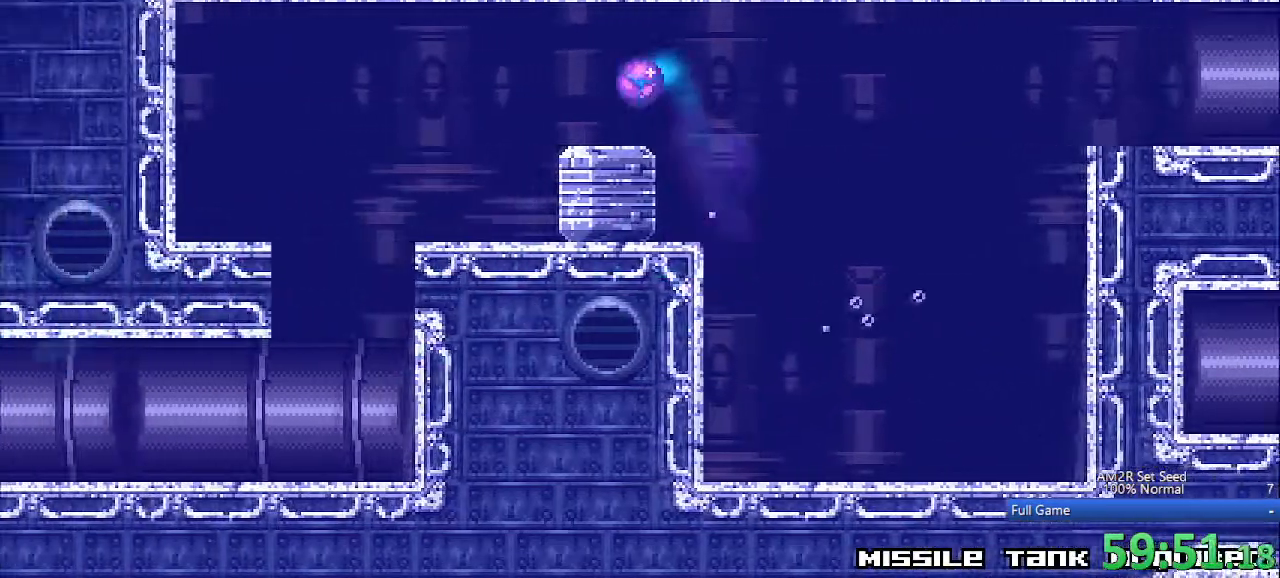
{"keys": ["left"], "events": []}
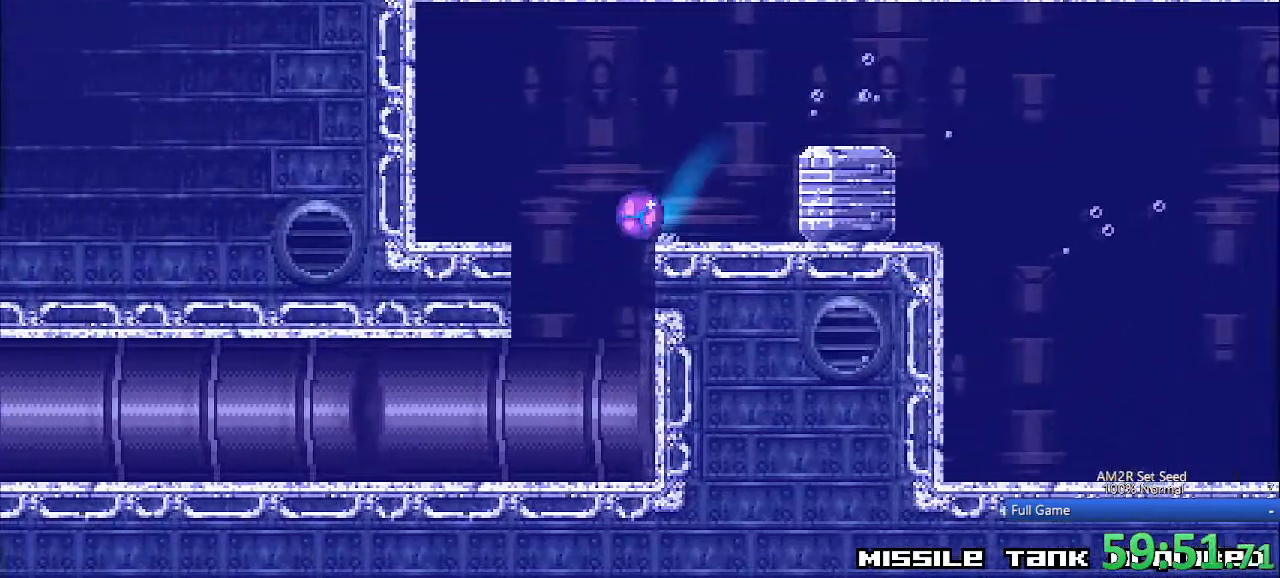
{"keys": ["left", "x"], "events": [[50, "up", "down"], [100, "left", "up"], [150, "right", "down"], [150, "up", "up"], [183, "right", "up"], [233, "right", "down"], [383, "left", "down"], [383, "right", "up"], [417, "x", "down"]]}
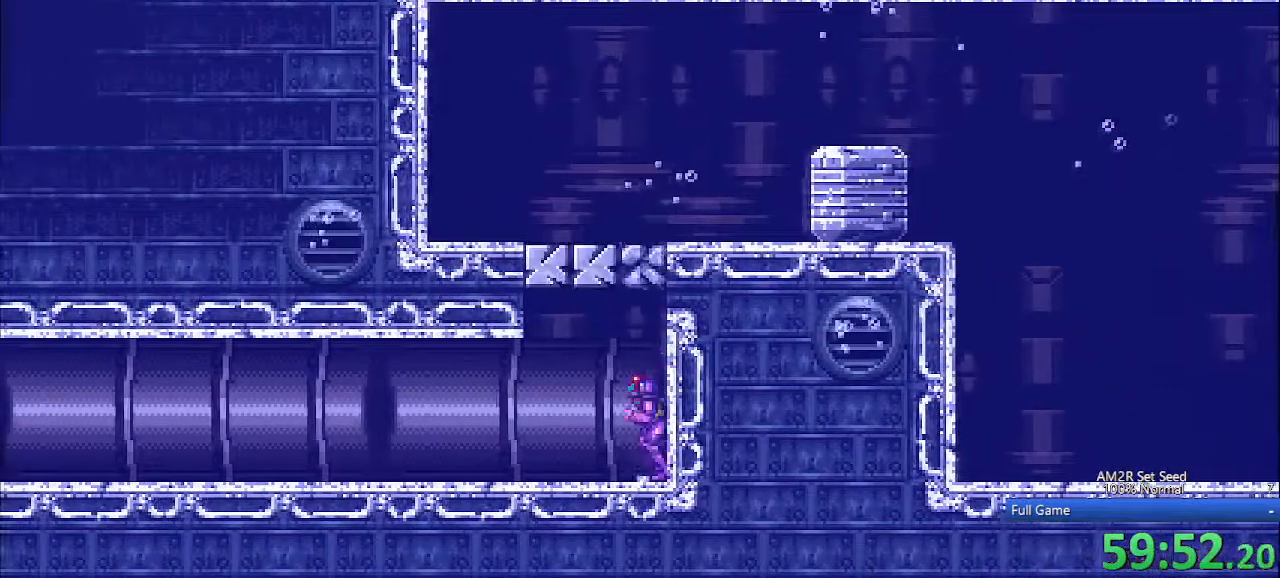
{"keys": ["left", "x"], "events": []}
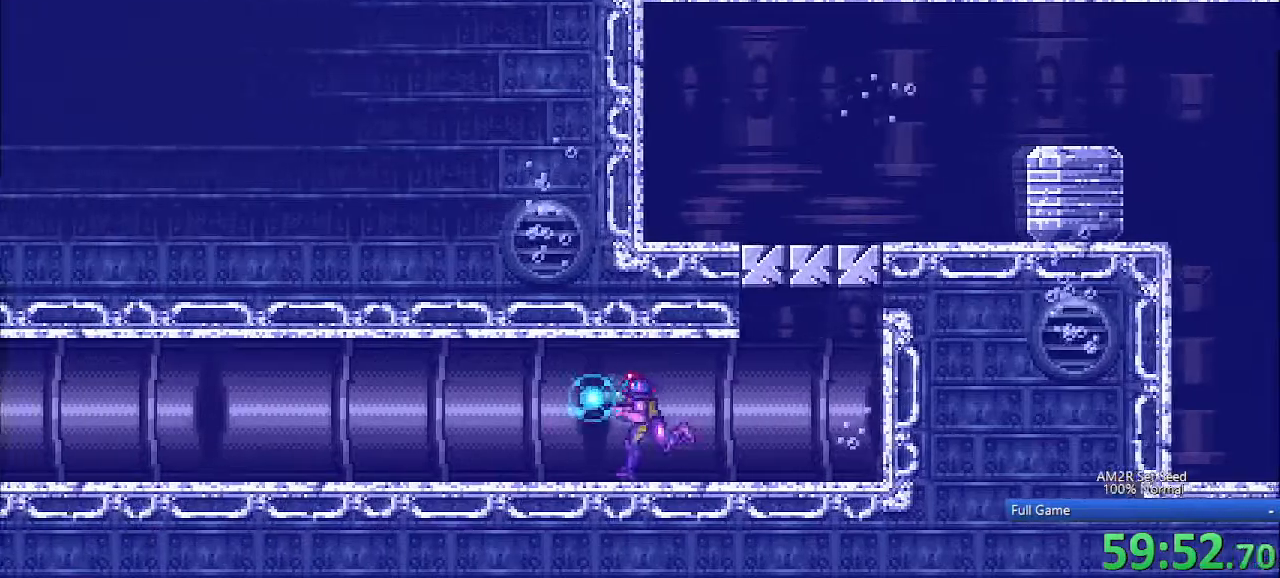
{"keys": ["left", "x"], "events": []}
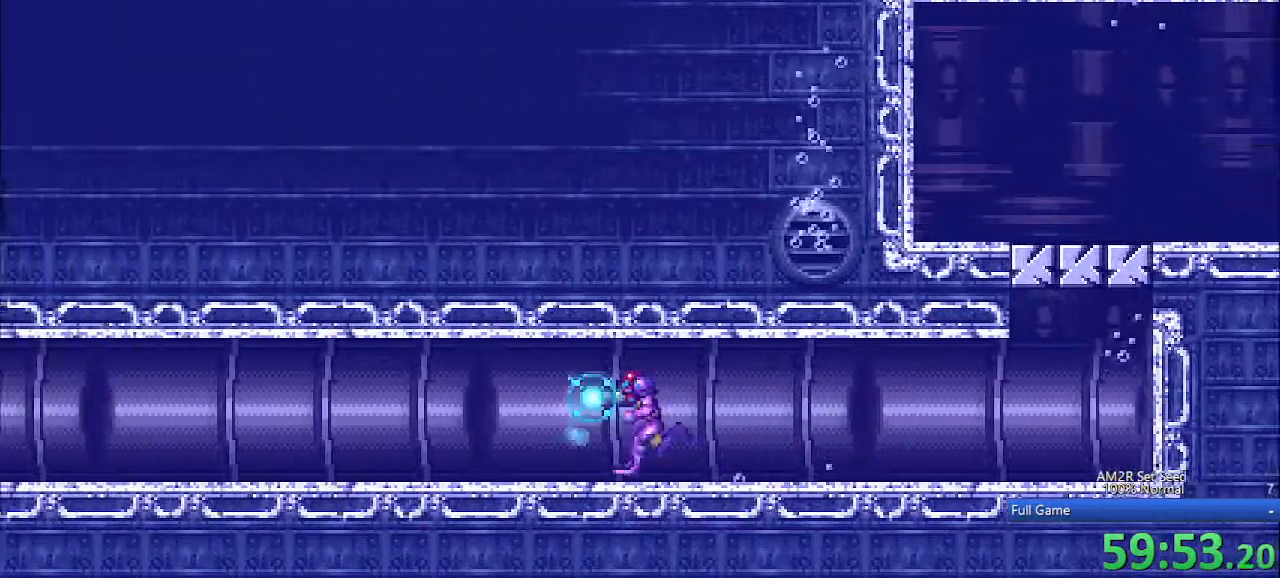
{"keys": ["left"], "events": [[183, "x", "up"], [283, "a", "down"], [317, "a", "up"], [417, "a", "down"], [467, "a", "up"]]}
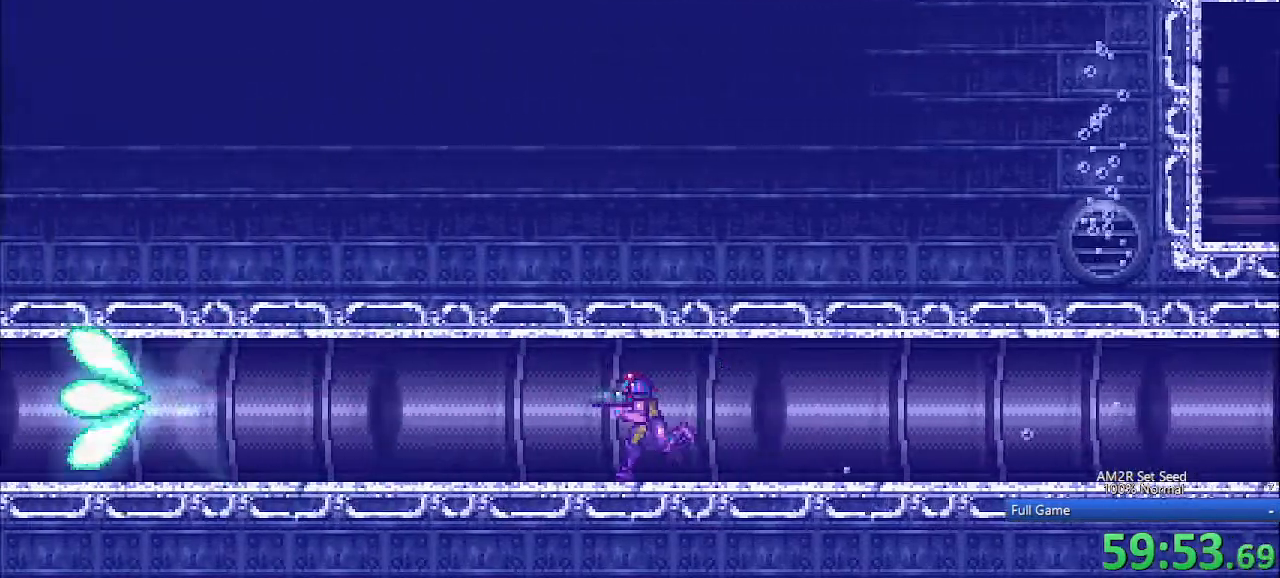
{"keys": ["left"], "events": [[67, "a", "down"], [117, "a", "up"], [150, "a", "down"], [250, "a", "up"], [300, "a", "down"], [400, "a", "up"]]}
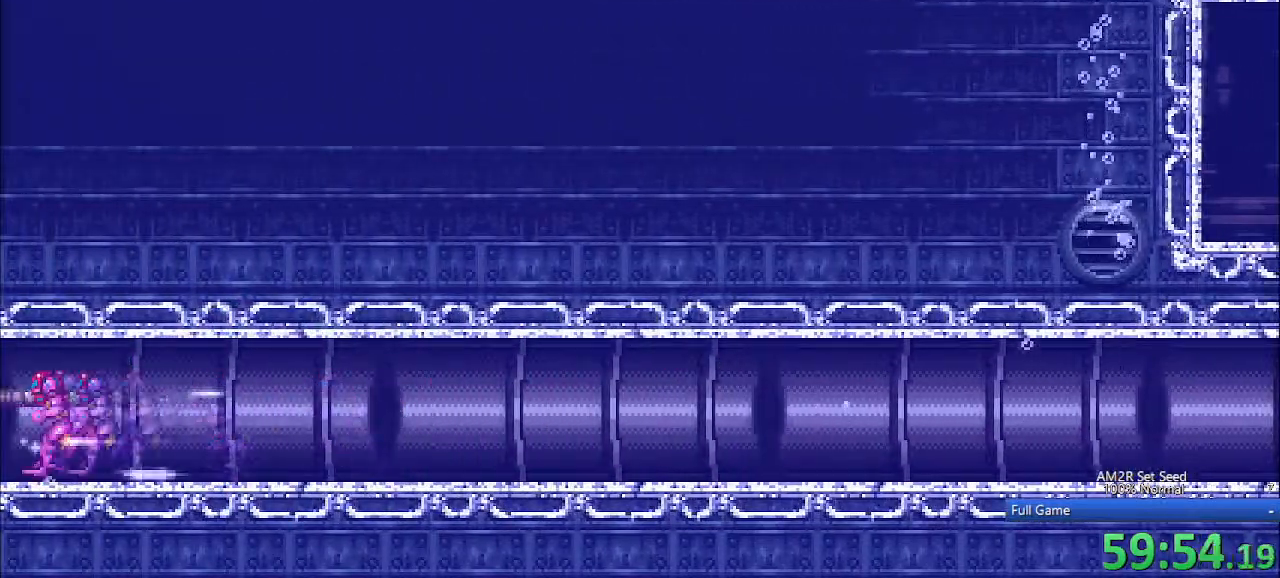
{"keys": ["left"], "events": []}
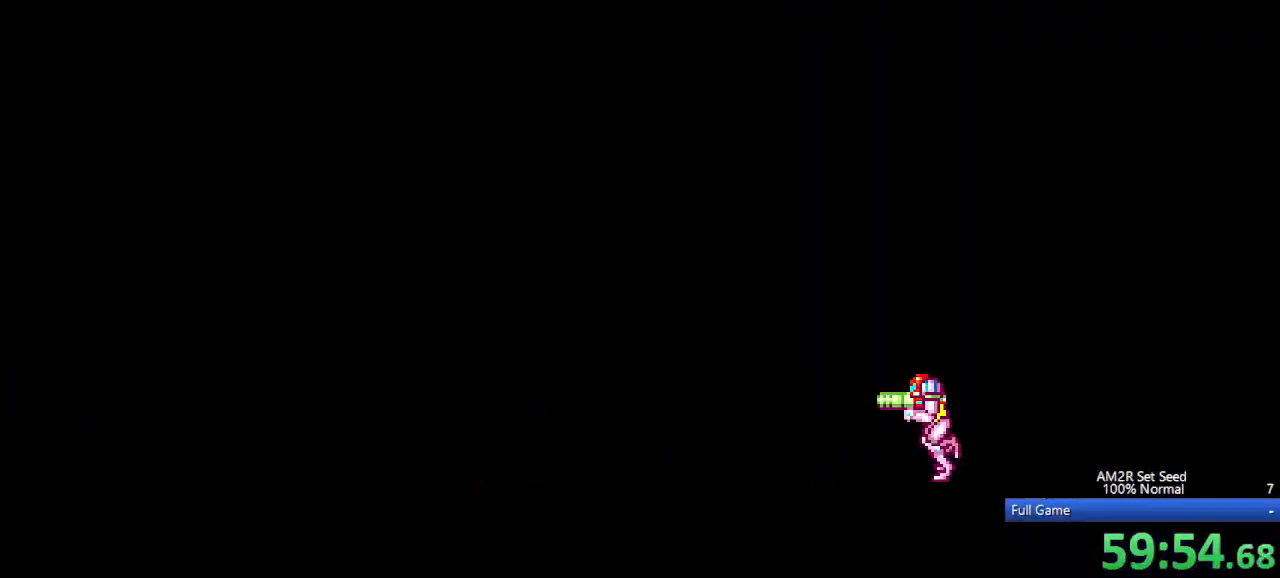
{"keys": [], "events": [[417, "left", "up"]]}
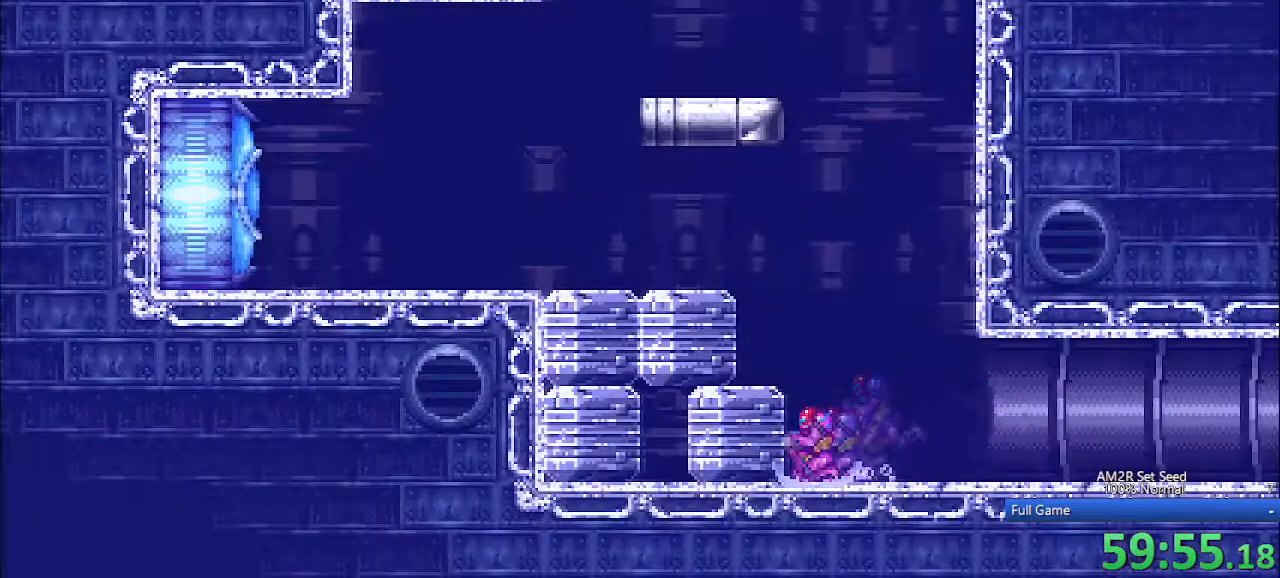
{"keys": ["left"], "events": [[67, "up", "down"], [117, "right", "down"], [150, "up", "up"], [200, "c", "down"], [433, "c", "up"], [483, "left", "down"], [483, "right", "up"]]}
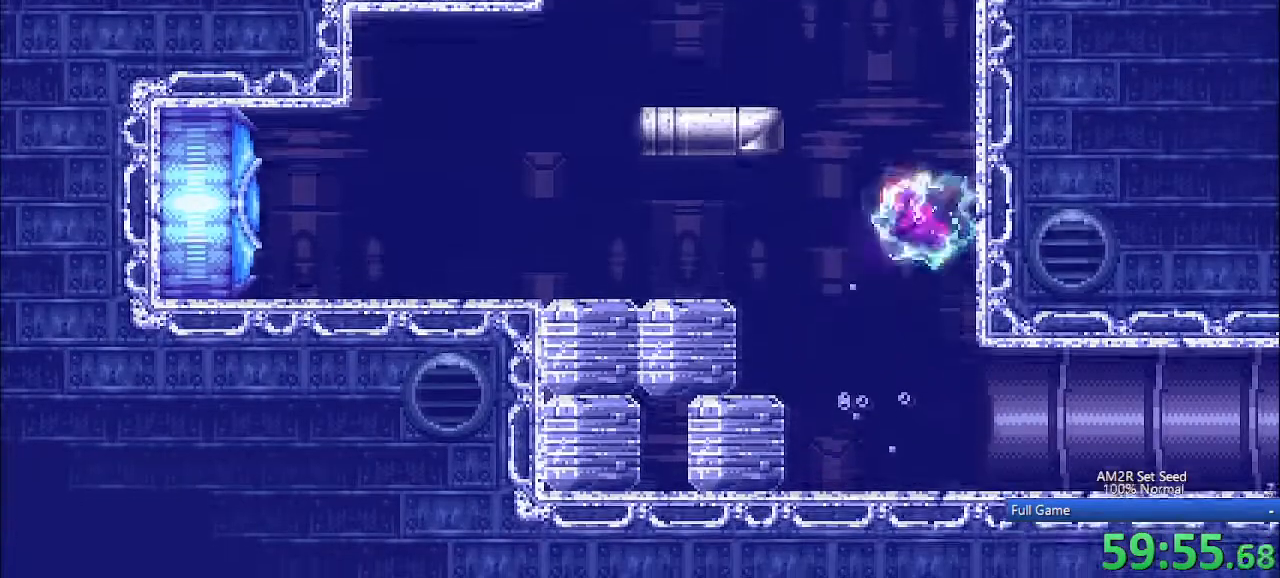
{"keys": ["c", "left"], "events": [[83, "c", "down"], [317, "c", "up"], [467, "c", "down"]]}
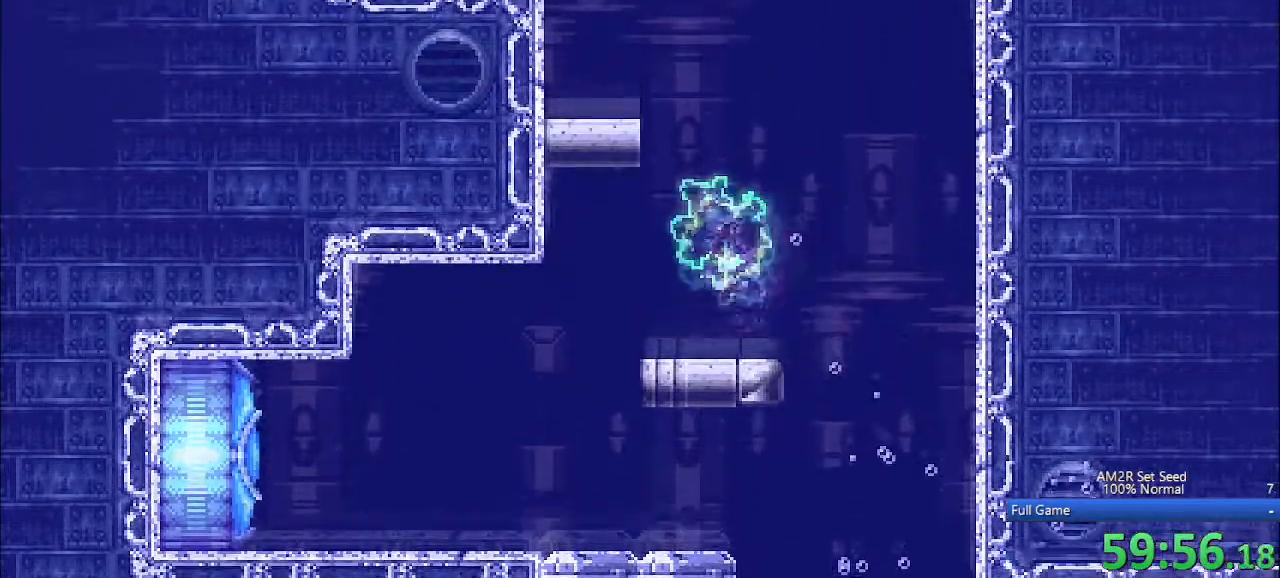
{"keys": [], "events": [[83, "z", "down"], [183, "c", "up"], [233, "left", "up"], [233, "z", "up"], [433, "c", "down"], [467, "c", "up"]]}
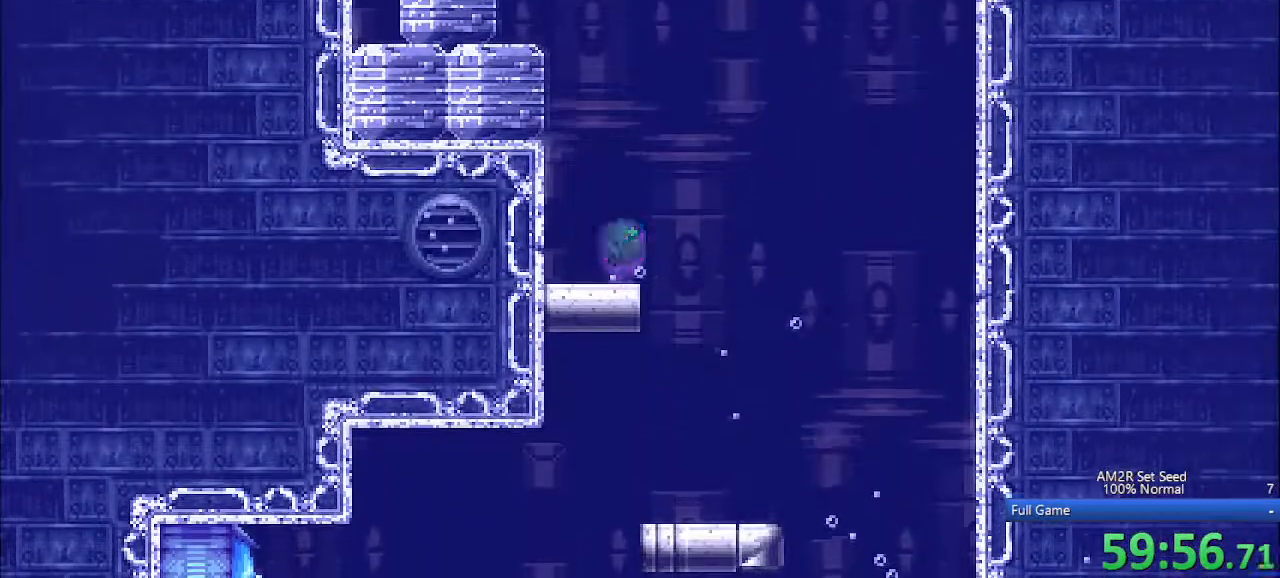
{"keys": [], "events": []}
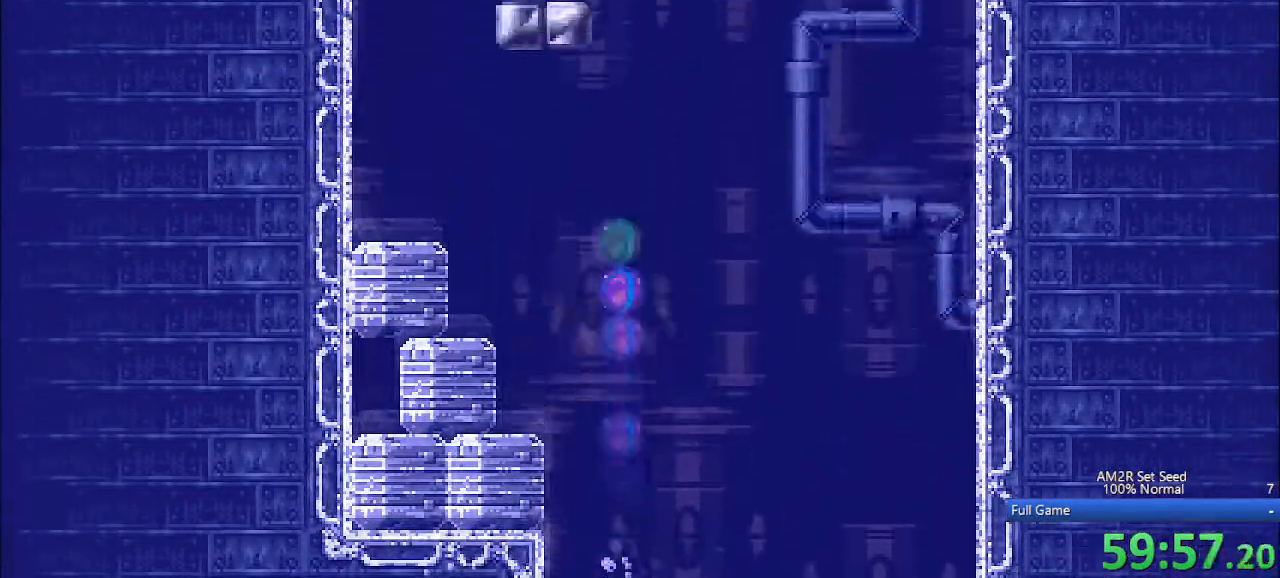
{"keys": [], "events": []}